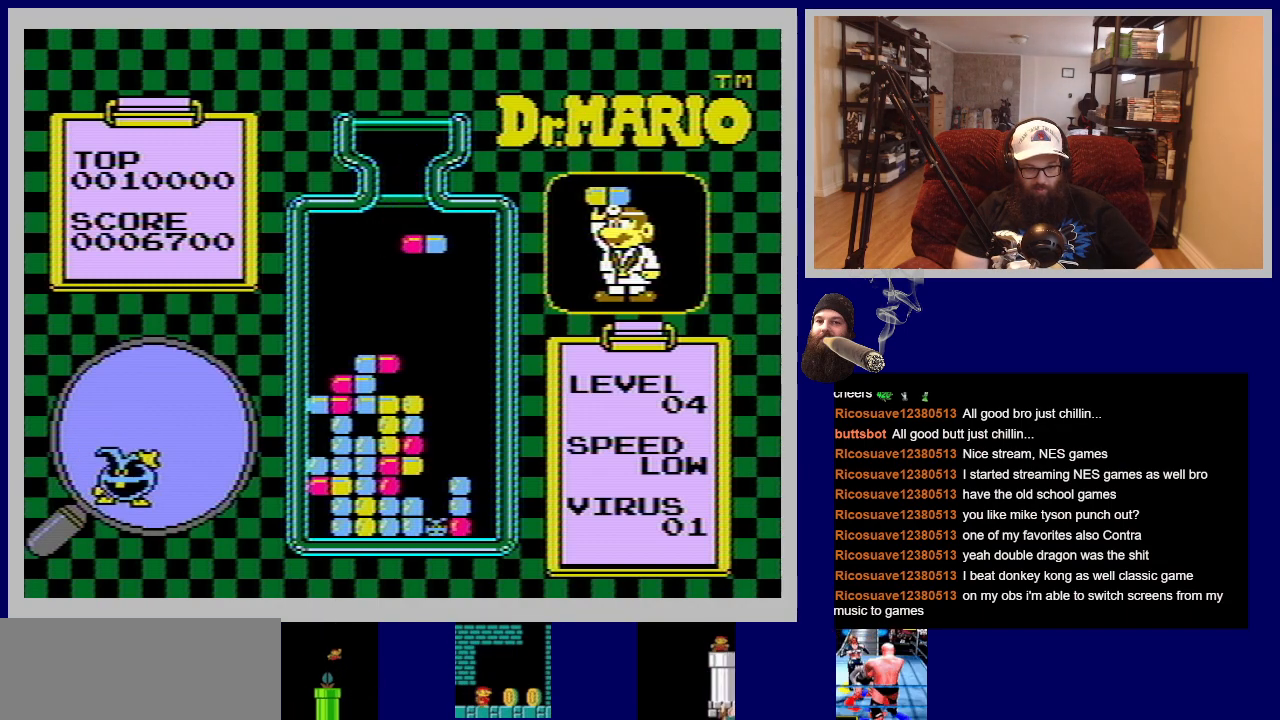
Gameplay with a controller (Nintendo layout); each line is a JSON object with the inputs held at the frame after it. "events" lists button and stick changes between this image and that frame as [ms after this image, input, new state], when the widget could be followed in between. Not read: L3 R3.
{"buttons": ["DPAD_RIGHT"], "events": [[167, "A", "down"], [300, "A", "up"], [484, "DPAD_RIGHT", "down"]]}
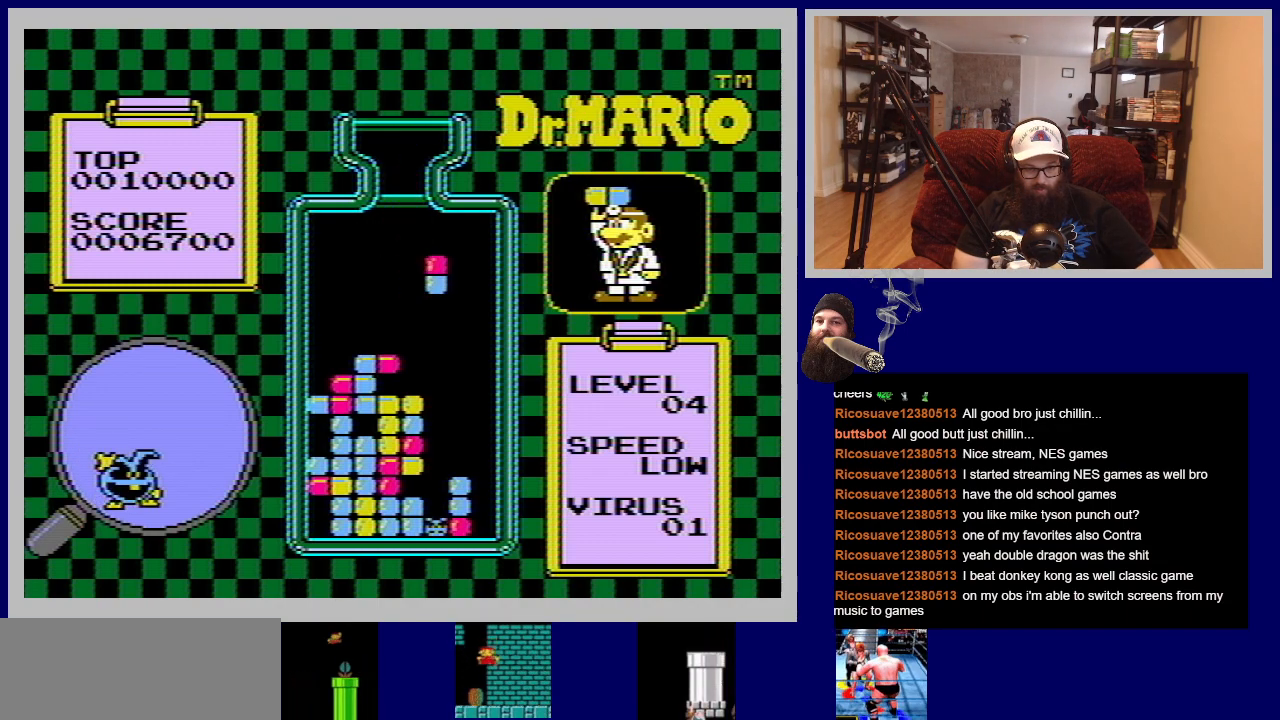
{"buttons": [], "events": [[150, "A", "down"], [234, "DPAD_RIGHT", "up"], [301, "A", "up"]]}
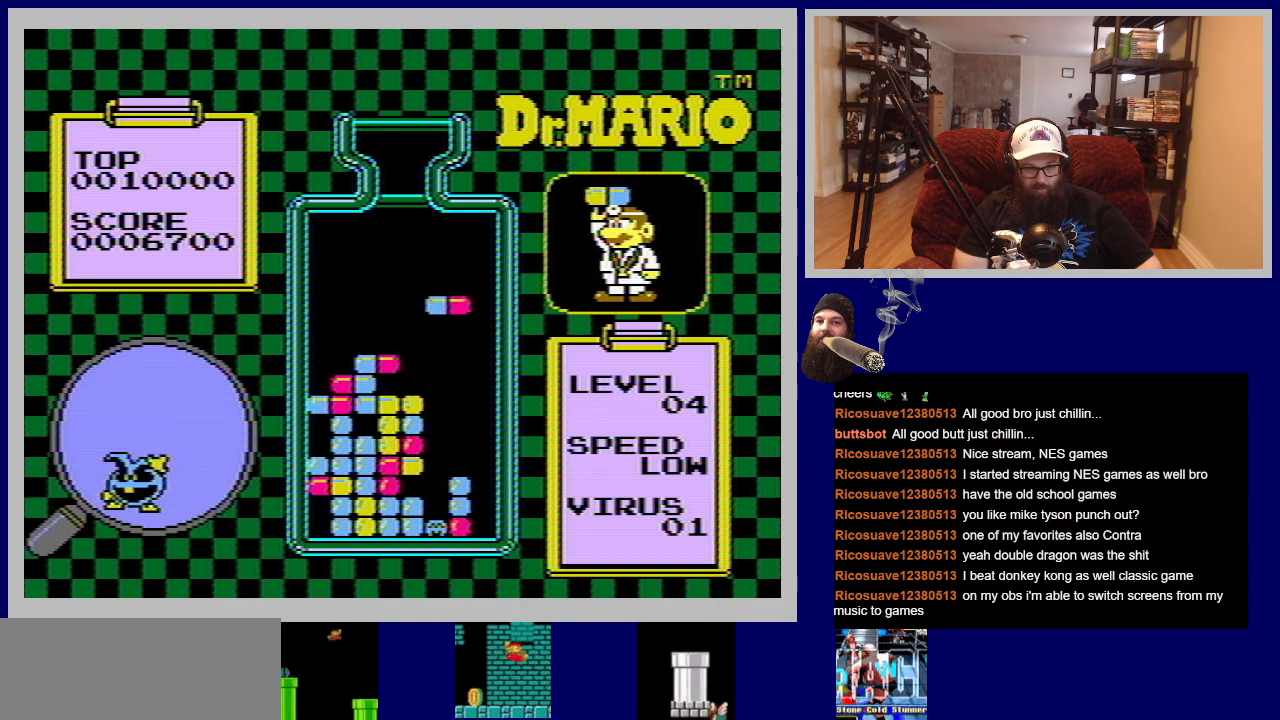
{"buttons": [], "events": [[134, "DPAD_RIGHT", "down"], [417, "DPAD_RIGHT", "up"]]}
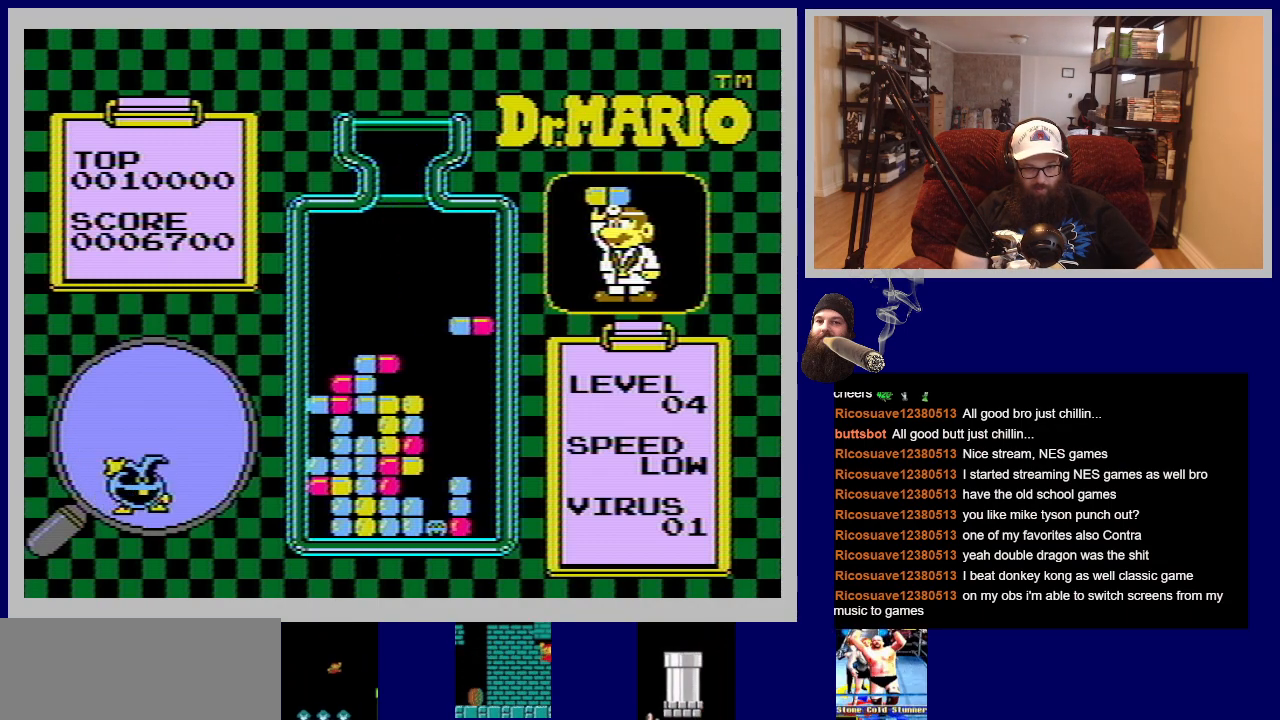
{"buttons": ["DPAD_DOWN"], "events": [[233, "DPAD_DOWN", "down"]]}
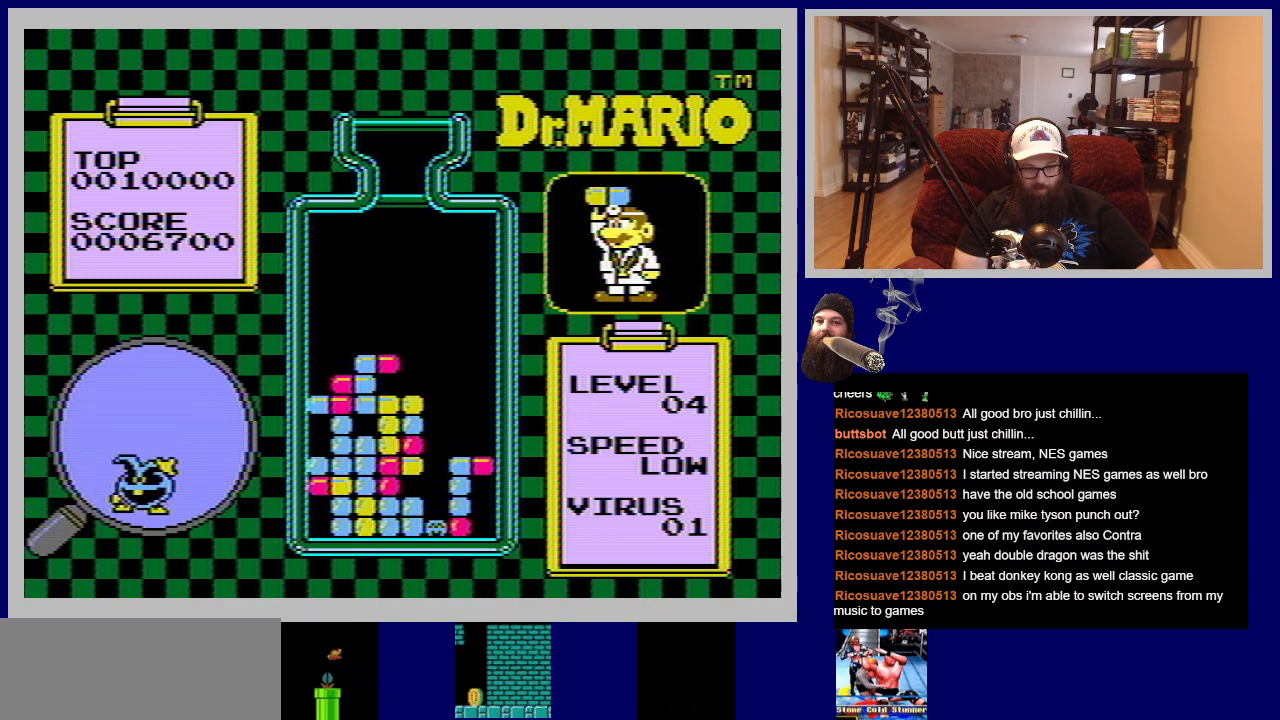
{"buttons": [], "events": [[100, "DPAD_DOWN", "up"]]}
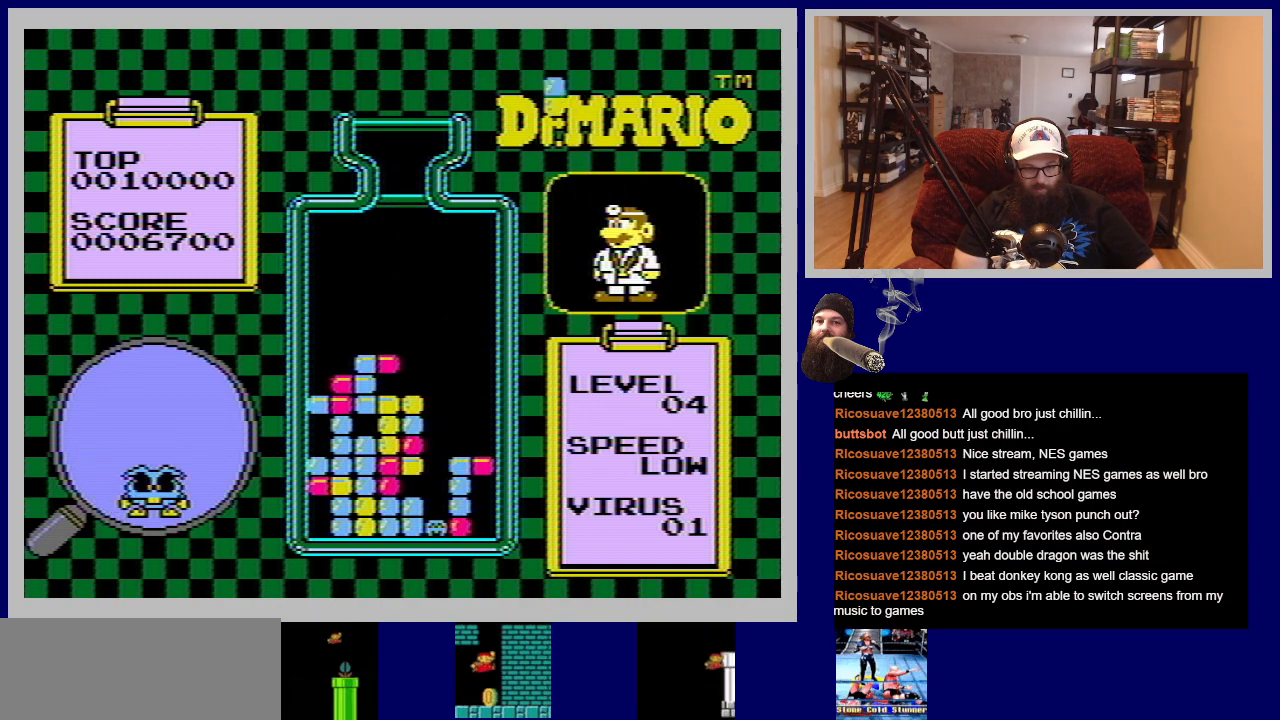
{"buttons": [], "events": []}
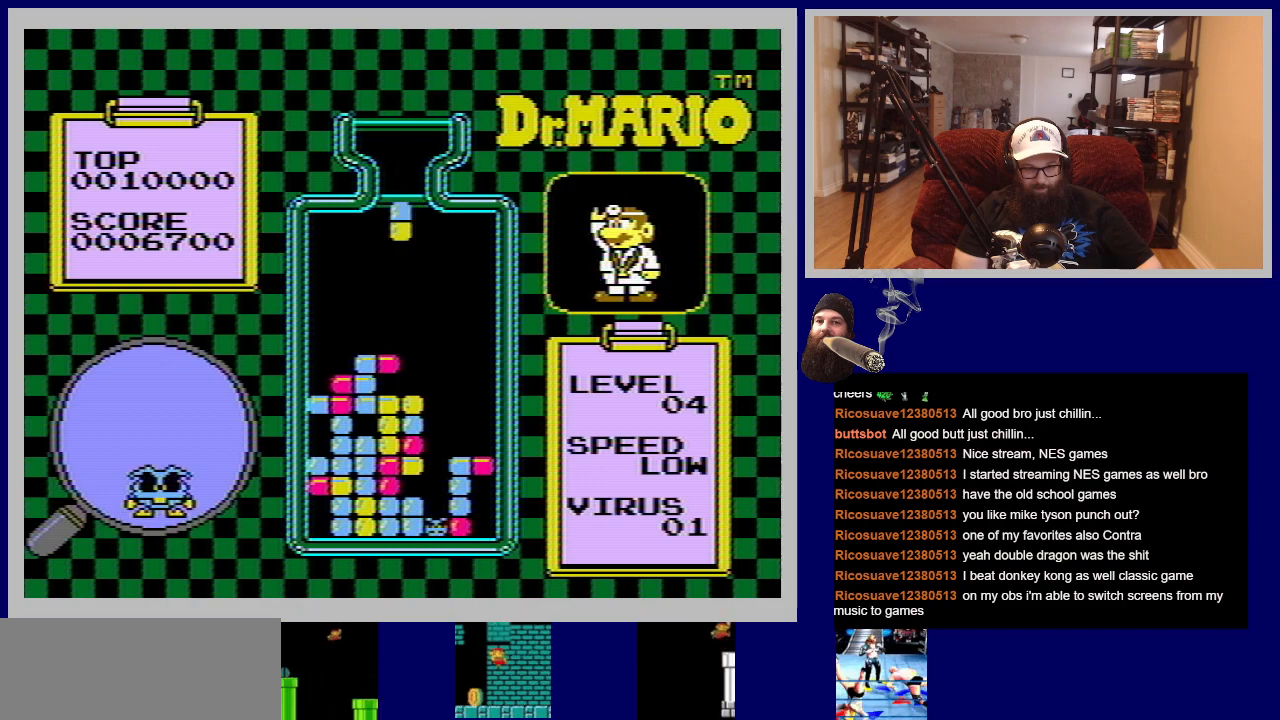
{"buttons": [], "events": []}
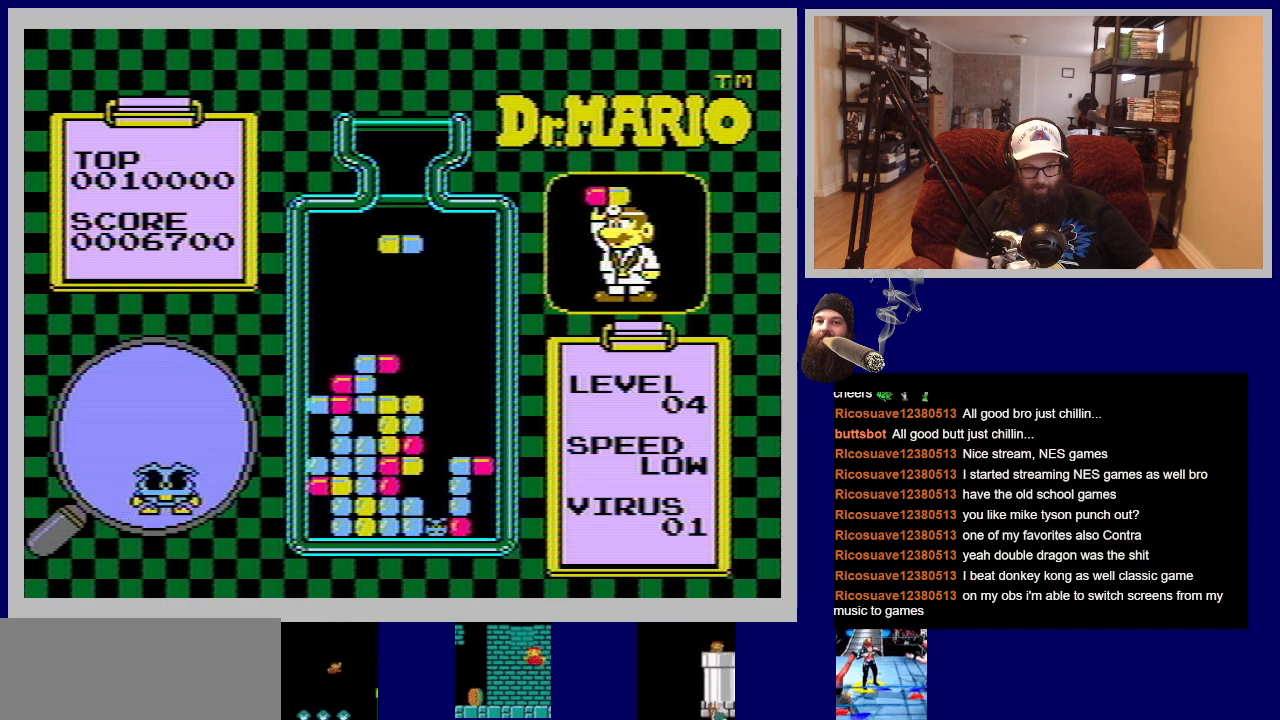
{"buttons": ["A"], "events": [[383, "A", "down"]]}
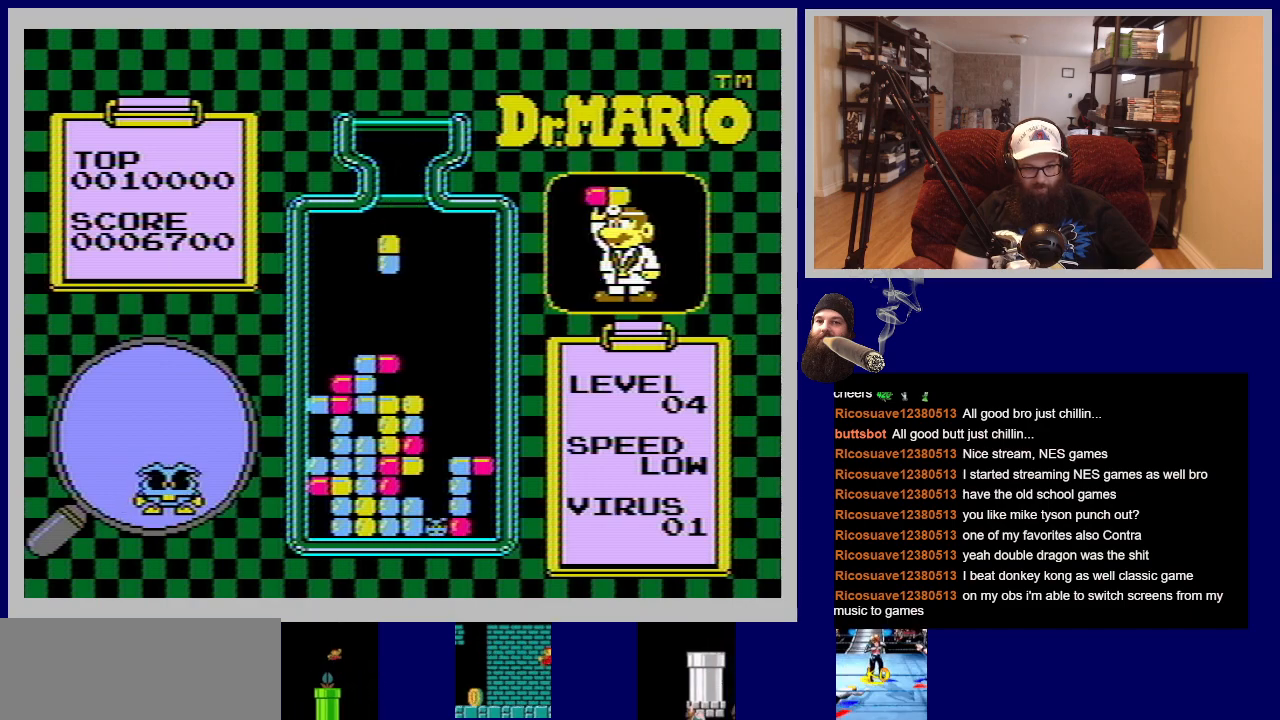
{"buttons": ["A"], "events": [[50, "A", "up"], [234, "DPAD_RIGHT", "down"], [401, "A", "down"], [501, "DPAD_RIGHT", "up"]]}
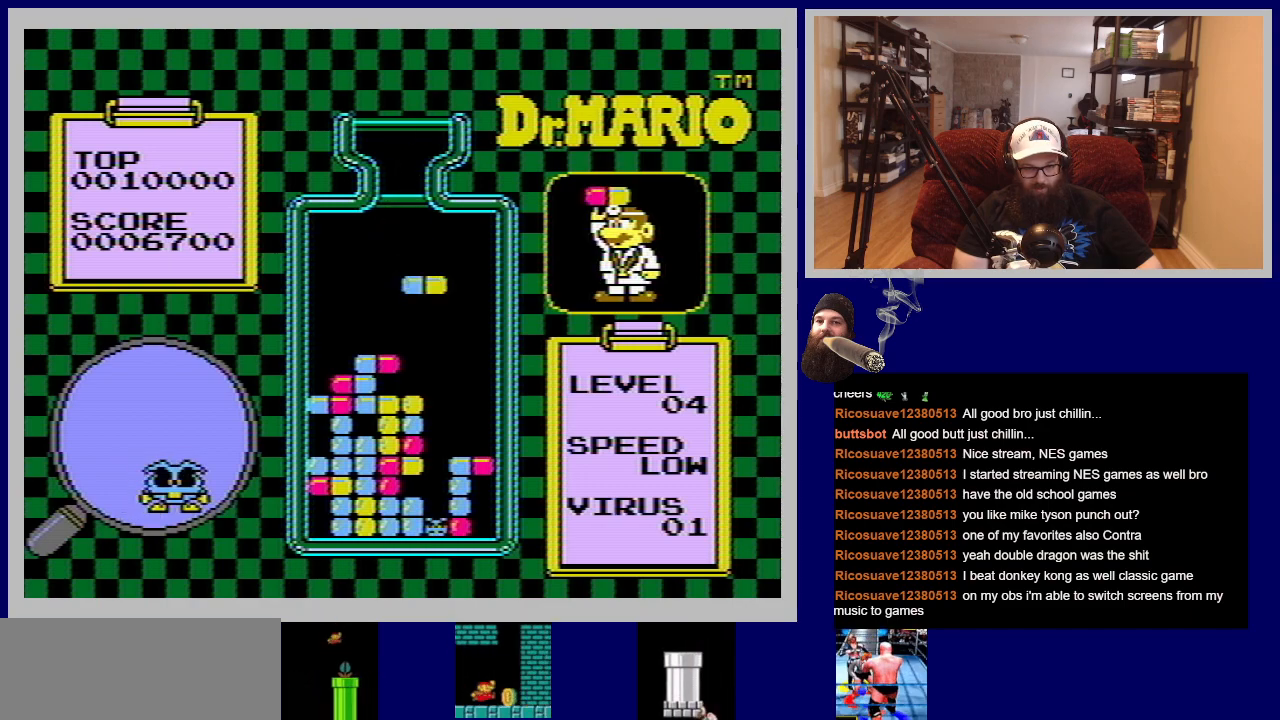
{"buttons": ["DPAD_RIGHT"], "events": [[66, "A", "up"], [367, "DPAD_RIGHT", "down"]]}
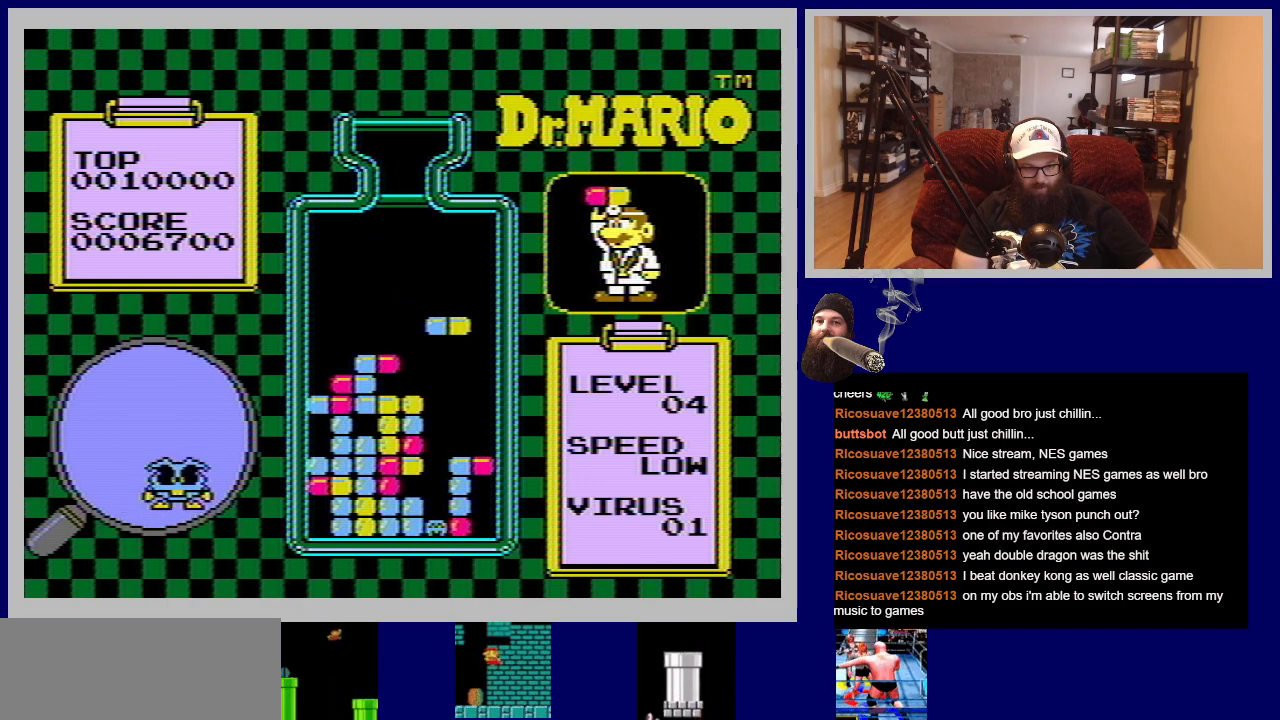
{"buttons": [], "events": [[284, "DPAD_RIGHT", "up"]]}
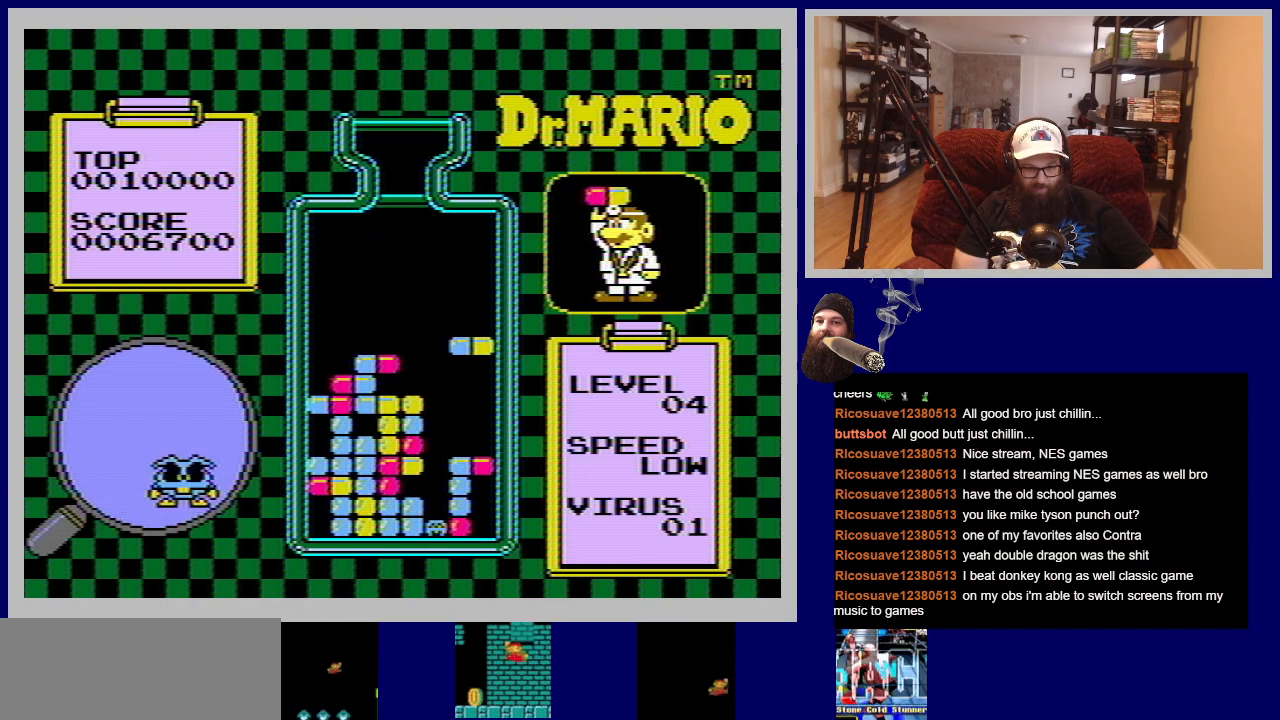
{"buttons": ["DPAD_DOWN"], "events": [[300, "DPAD_DOWN", "down"]]}
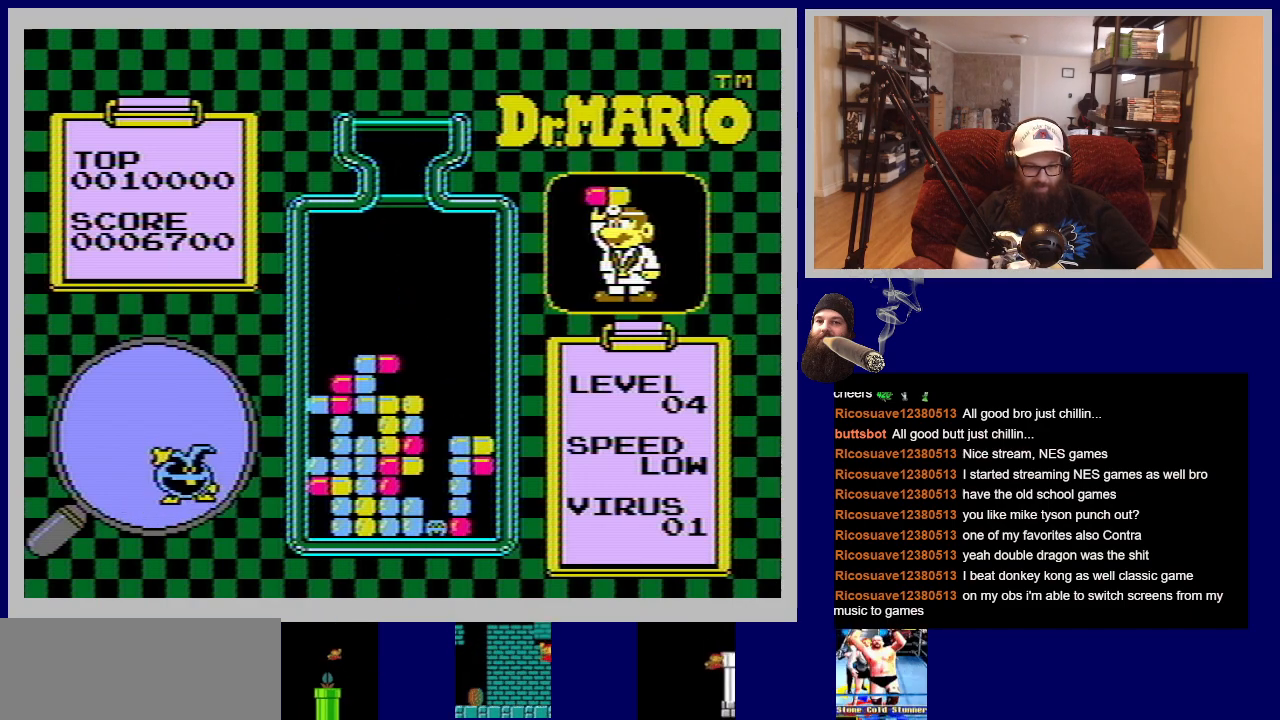
{"buttons": [], "events": [[184, "DPAD_DOWN", "up"]]}
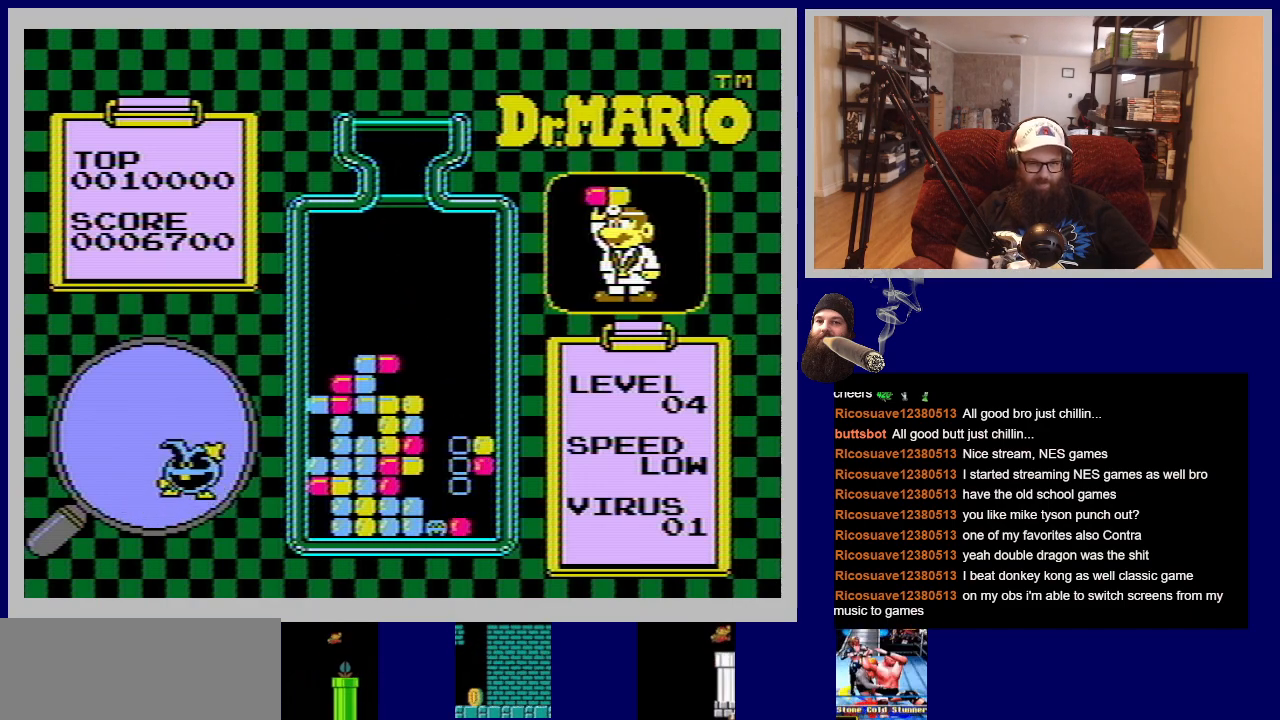
{"buttons": [], "events": []}
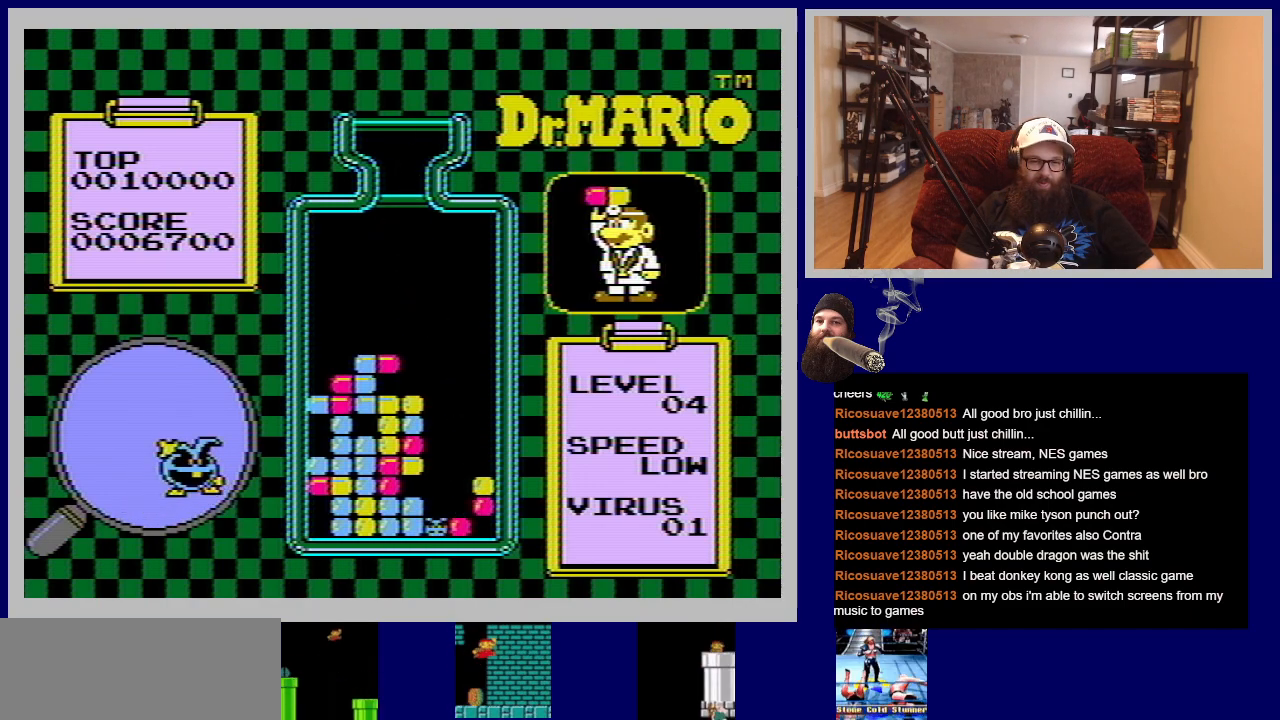
{"buttons": [], "events": []}
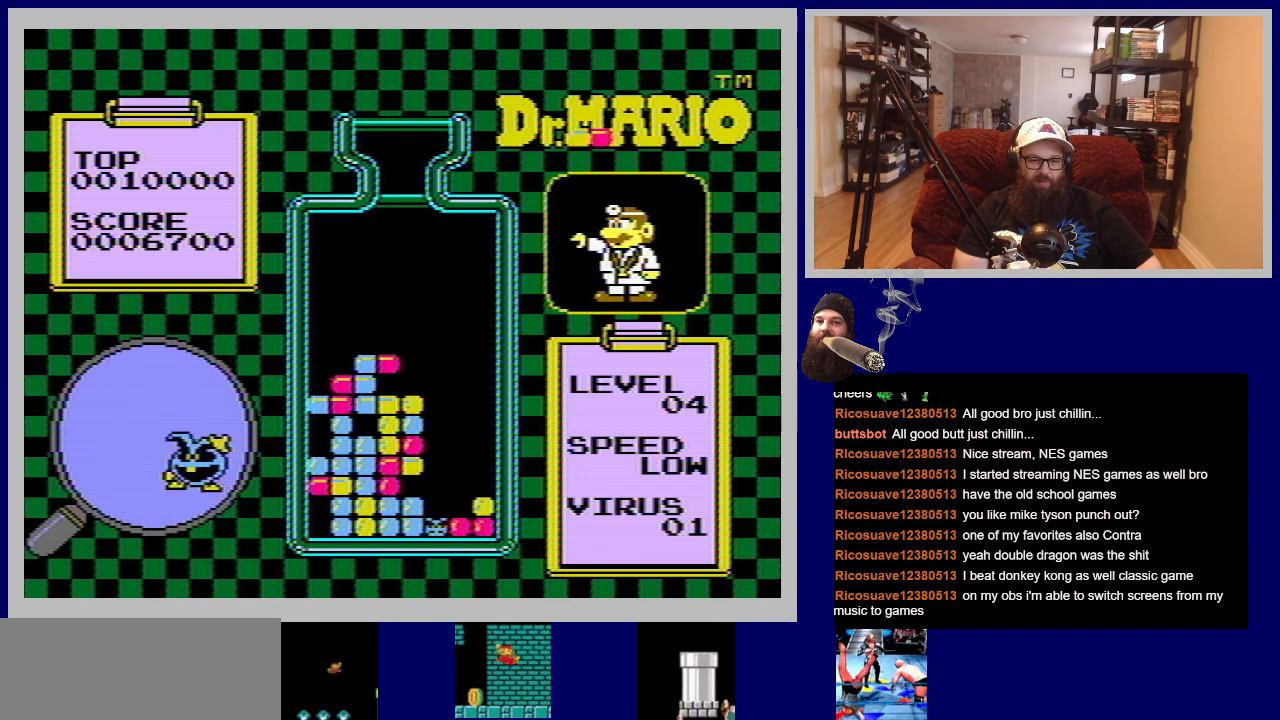
{"buttons": [], "events": []}
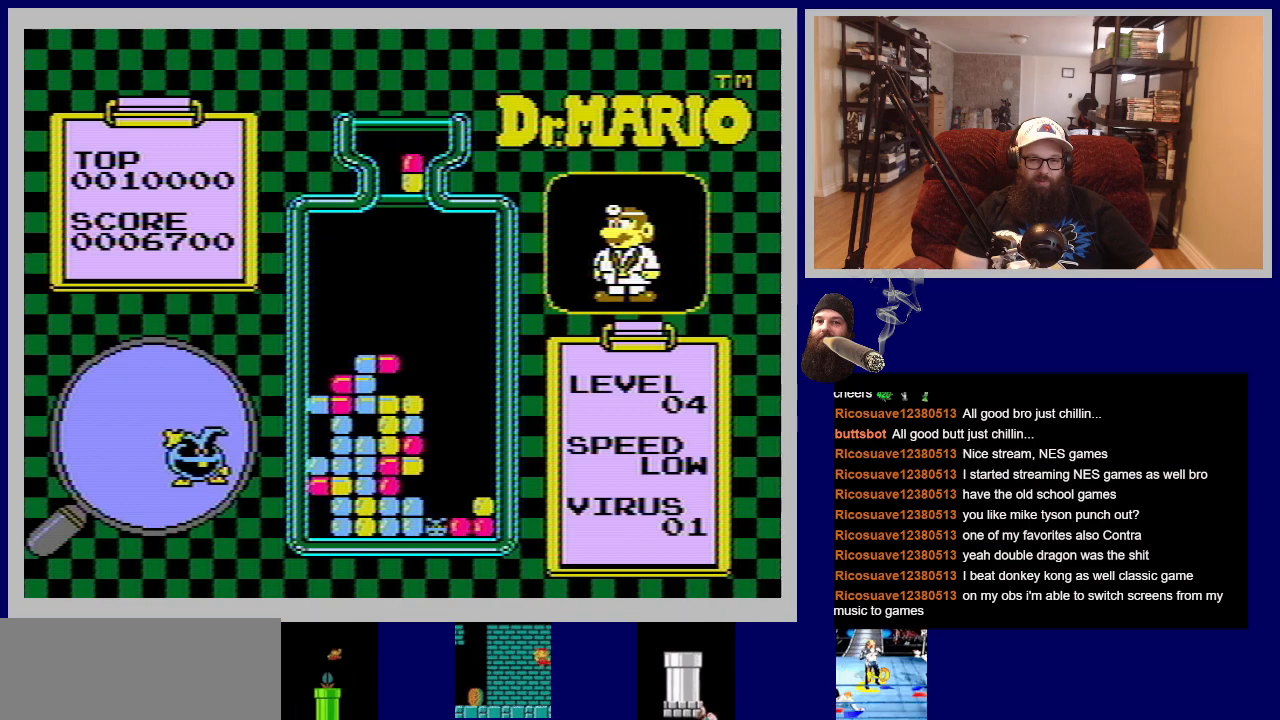
{"buttons": [], "events": []}
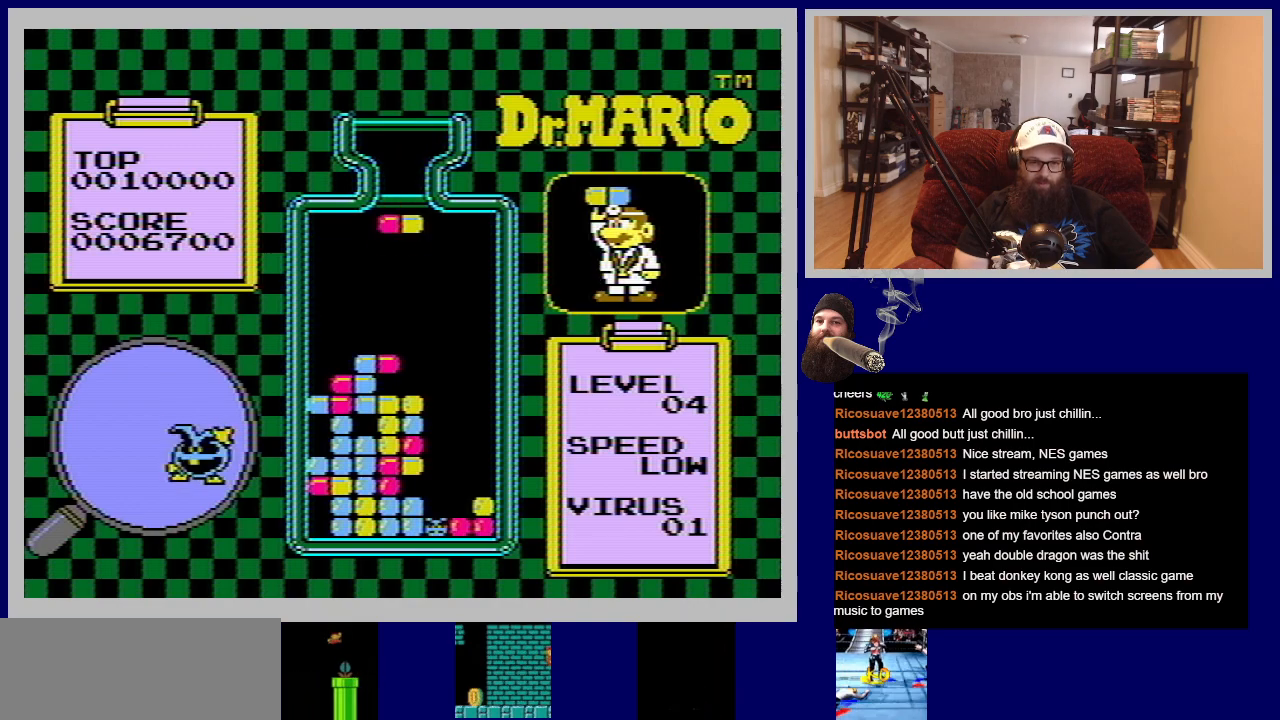
{"buttons": [], "events": [[216, "DPAD_RIGHT", "down"], [417, "DPAD_RIGHT", "up"]]}
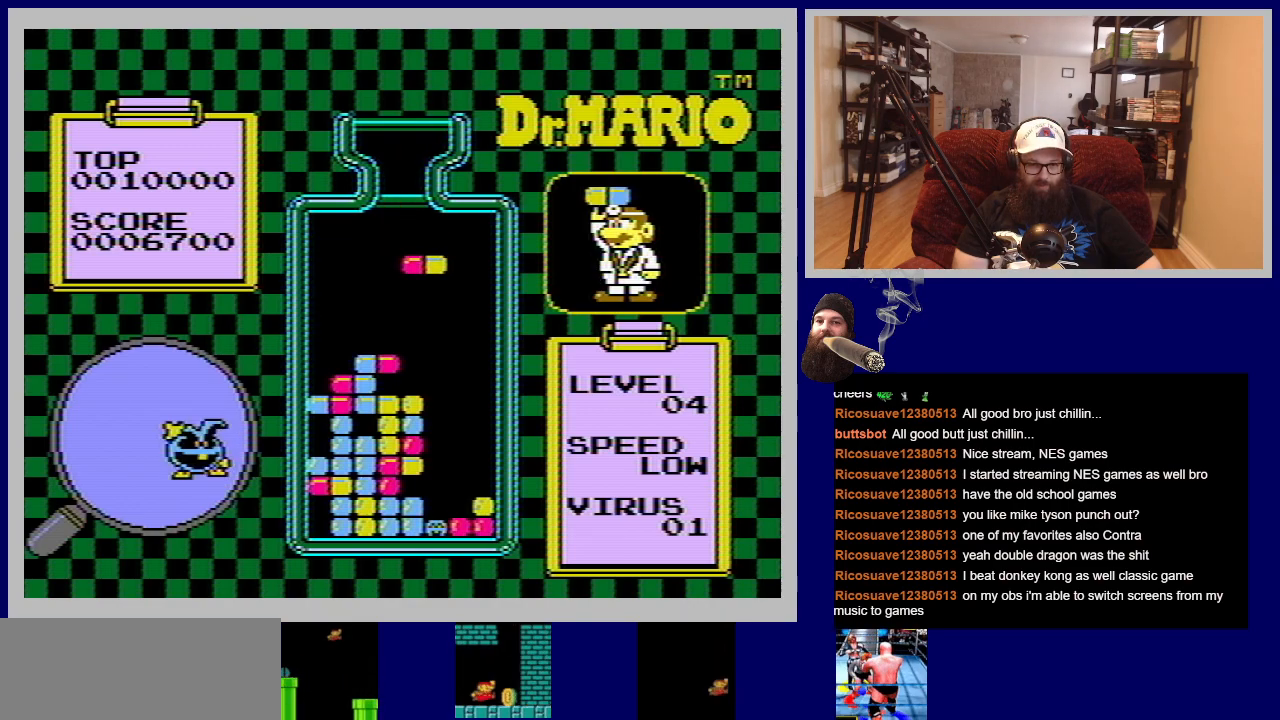
{"buttons": [], "events": []}
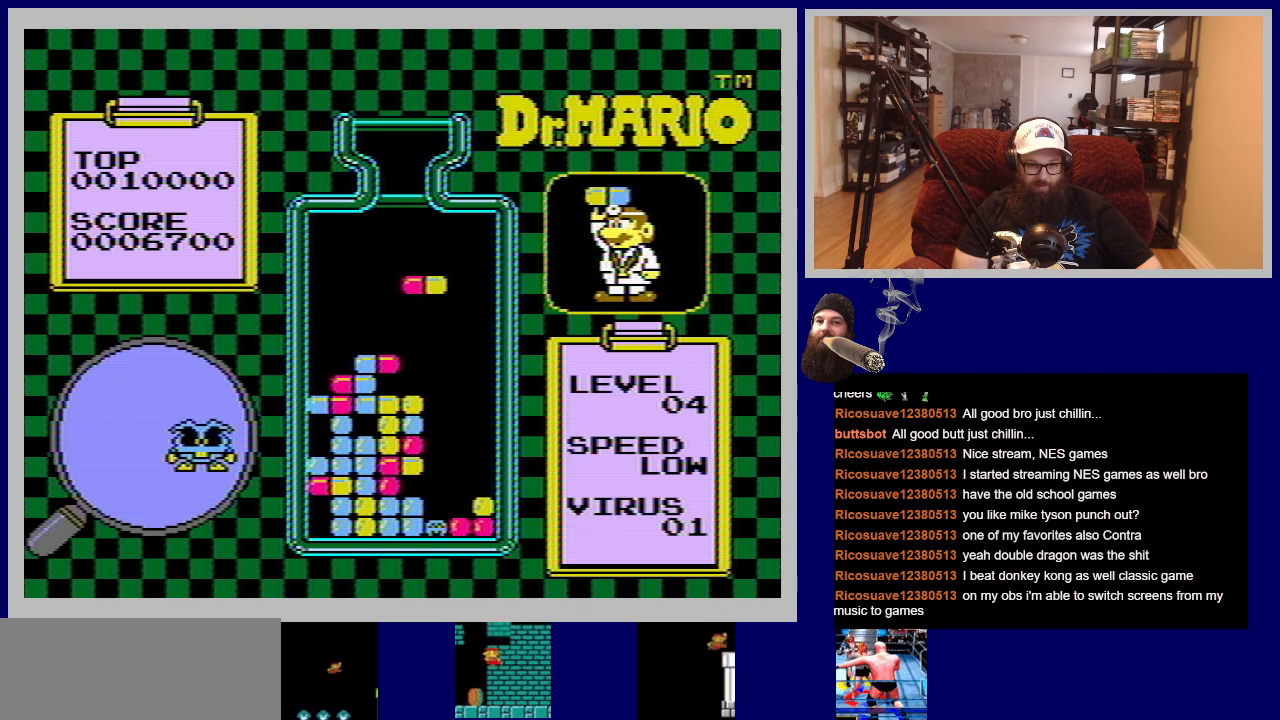
{"buttons": ["DPAD_LEFT"], "events": [[100, "DPAD_LEFT", "down"]]}
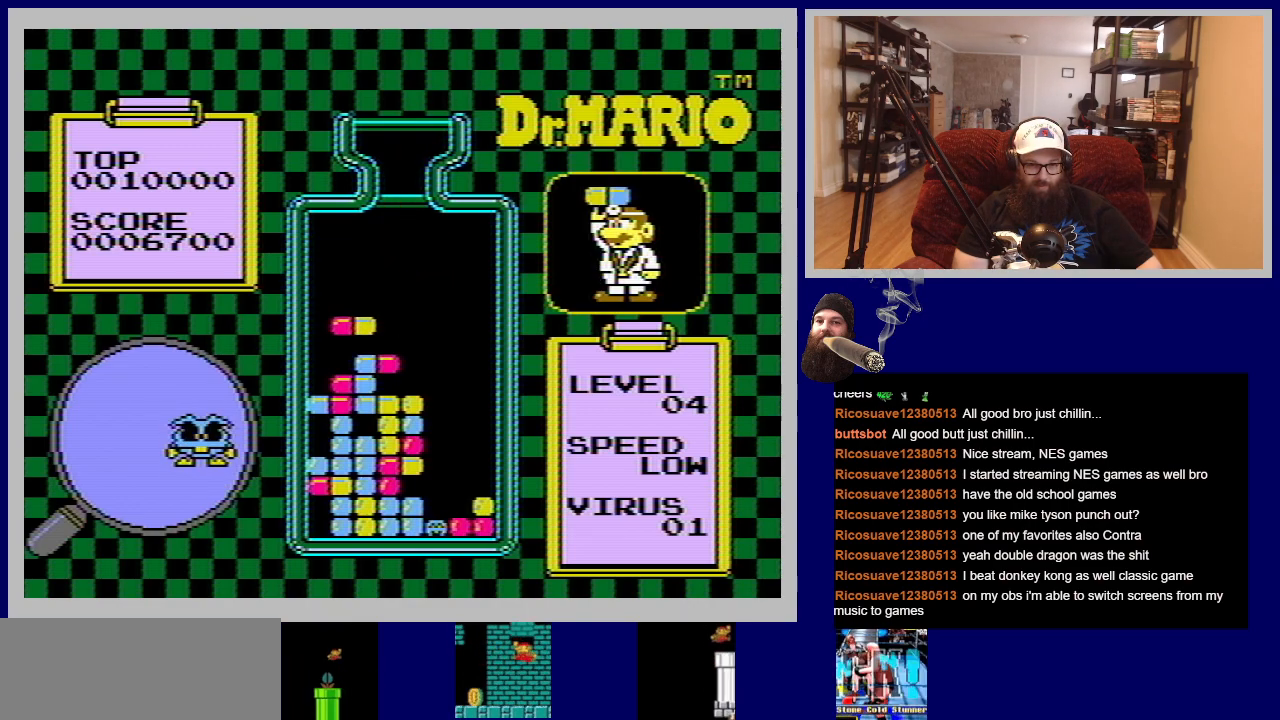
{"buttons": [], "events": [[33, "DPAD_LEFT", "up"], [217, "DPAD_RIGHT", "down"], [417, "DPAD_RIGHT", "up"]]}
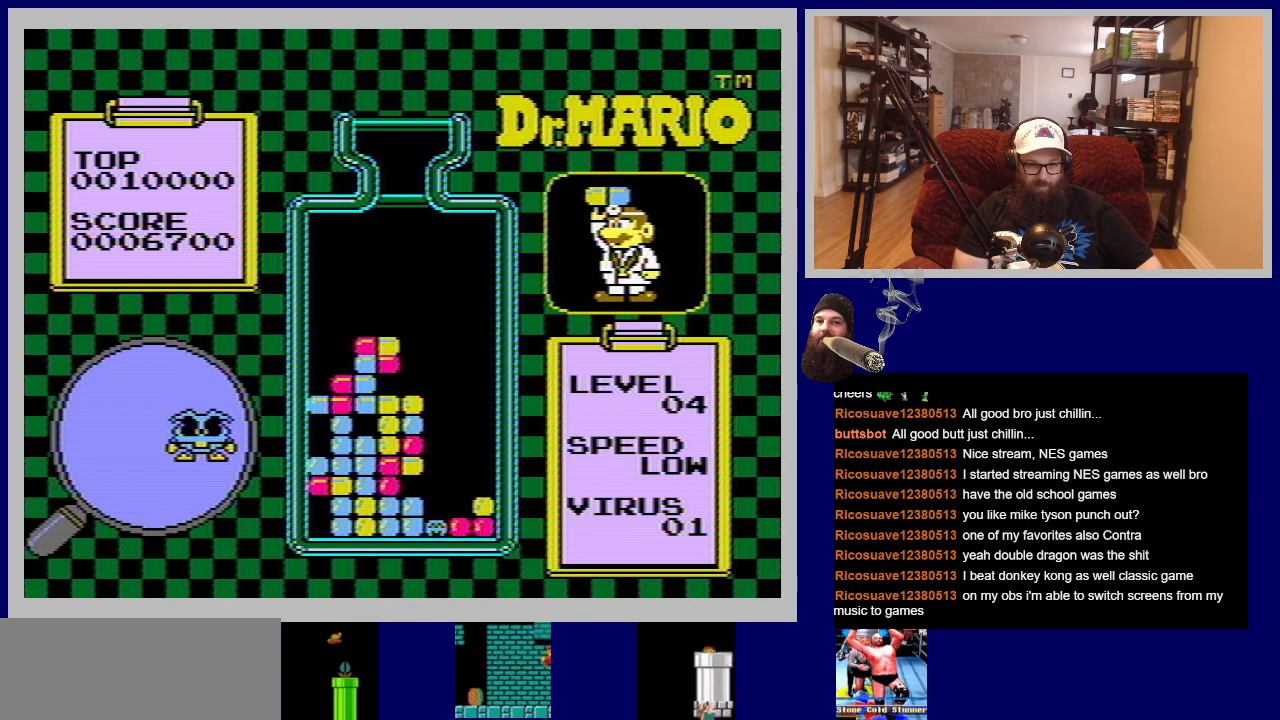
{"buttons": [], "events": [[183, "DPAD_RIGHT", "down"], [333, "DPAD_RIGHT", "up"]]}
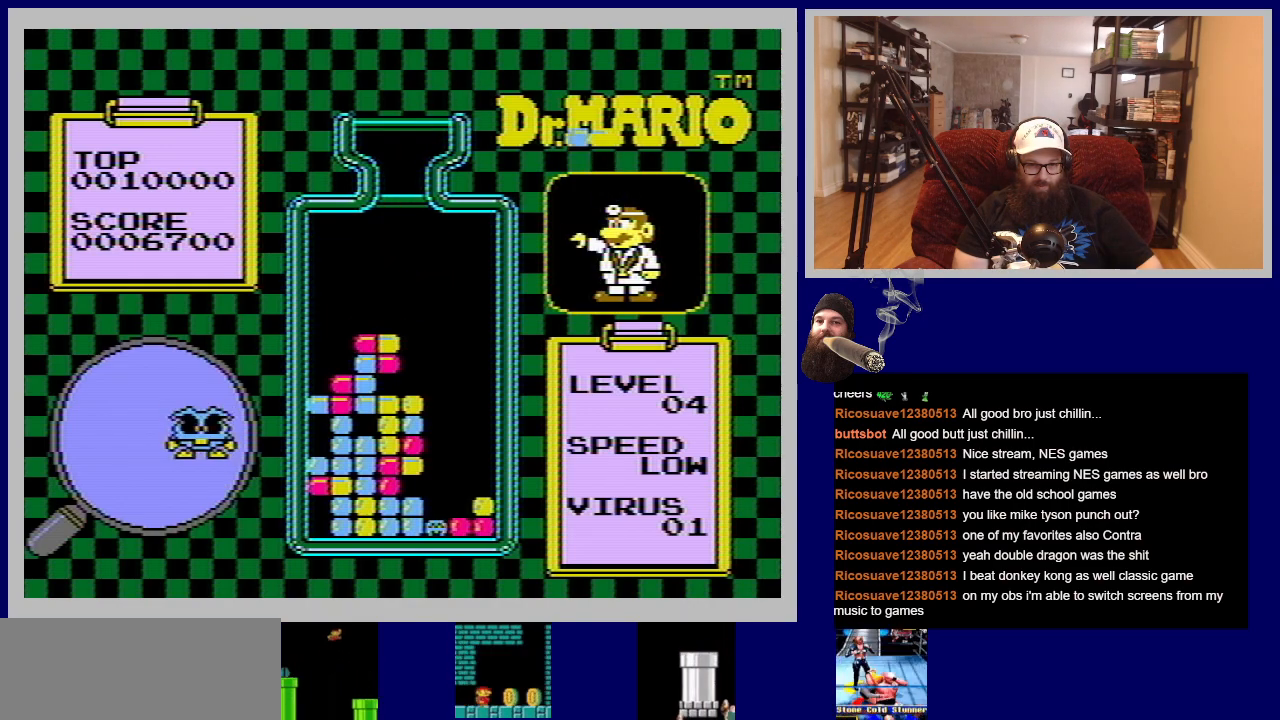
{"buttons": [], "events": []}
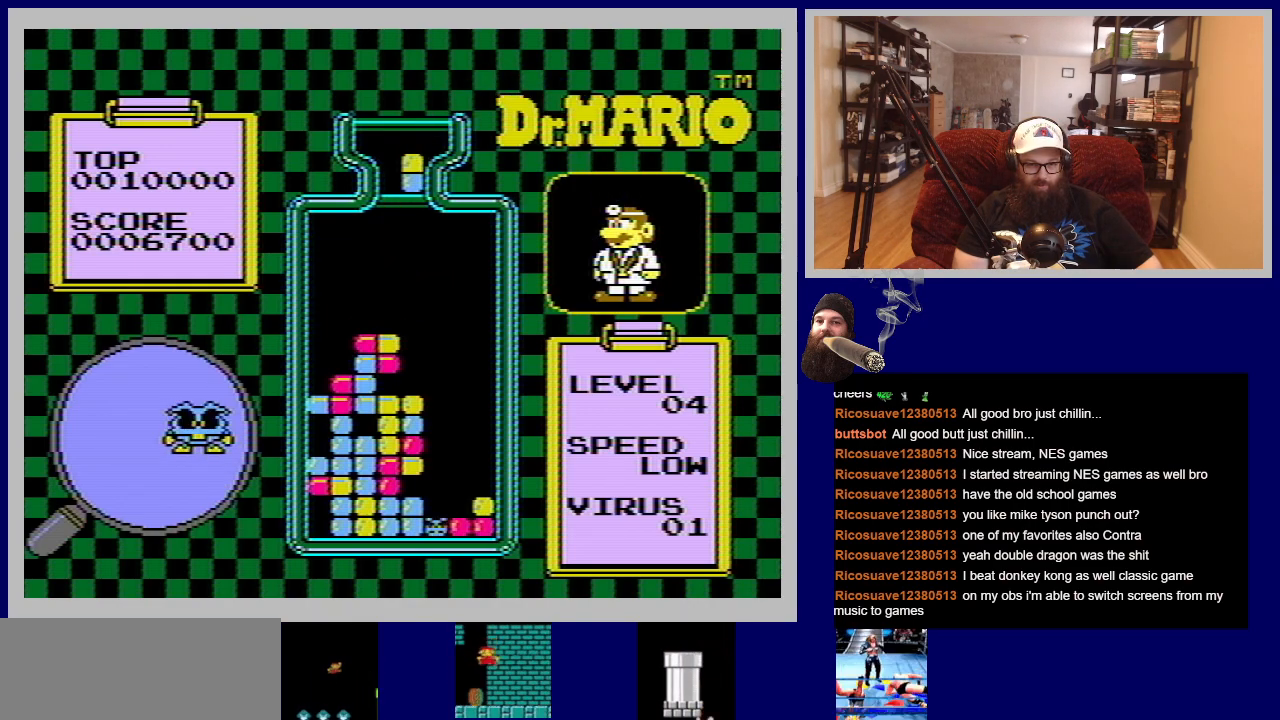
{"buttons": ["DPAD_RIGHT"], "events": [[417, "DPAD_RIGHT", "down"]]}
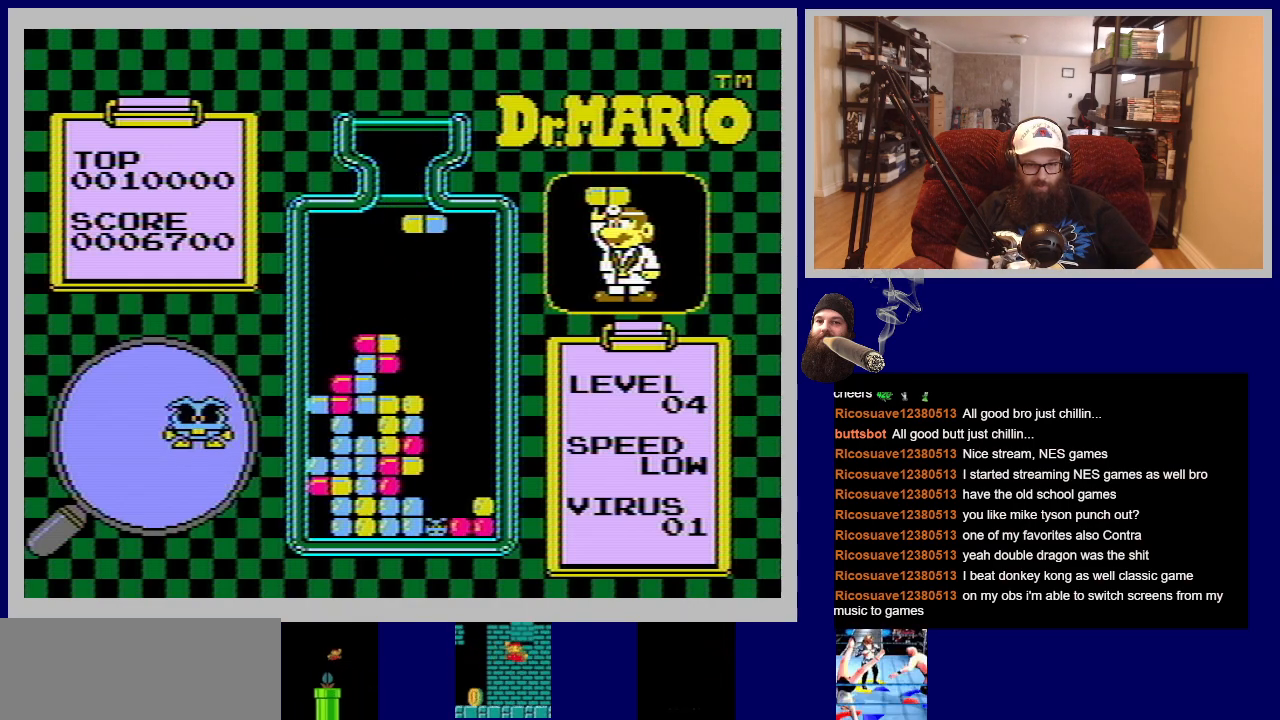
{"buttons": ["DPAD_RIGHT"], "events": [[33, "DPAD_RIGHT", "up"], [451, "DPAD_RIGHT", "down"]]}
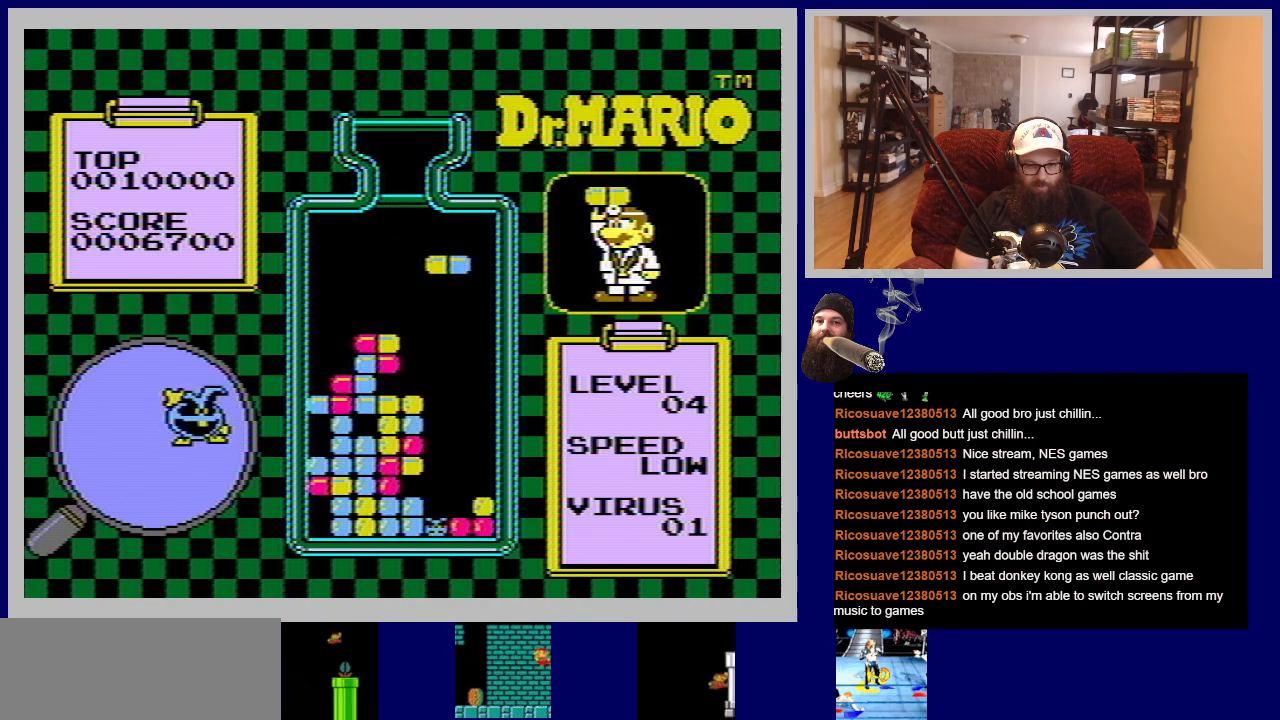
{"buttons": ["DPAD_LEFT"], "events": [[100, "DPAD_RIGHT", "up"], [433, "DPAD_LEFT", "down"]]}
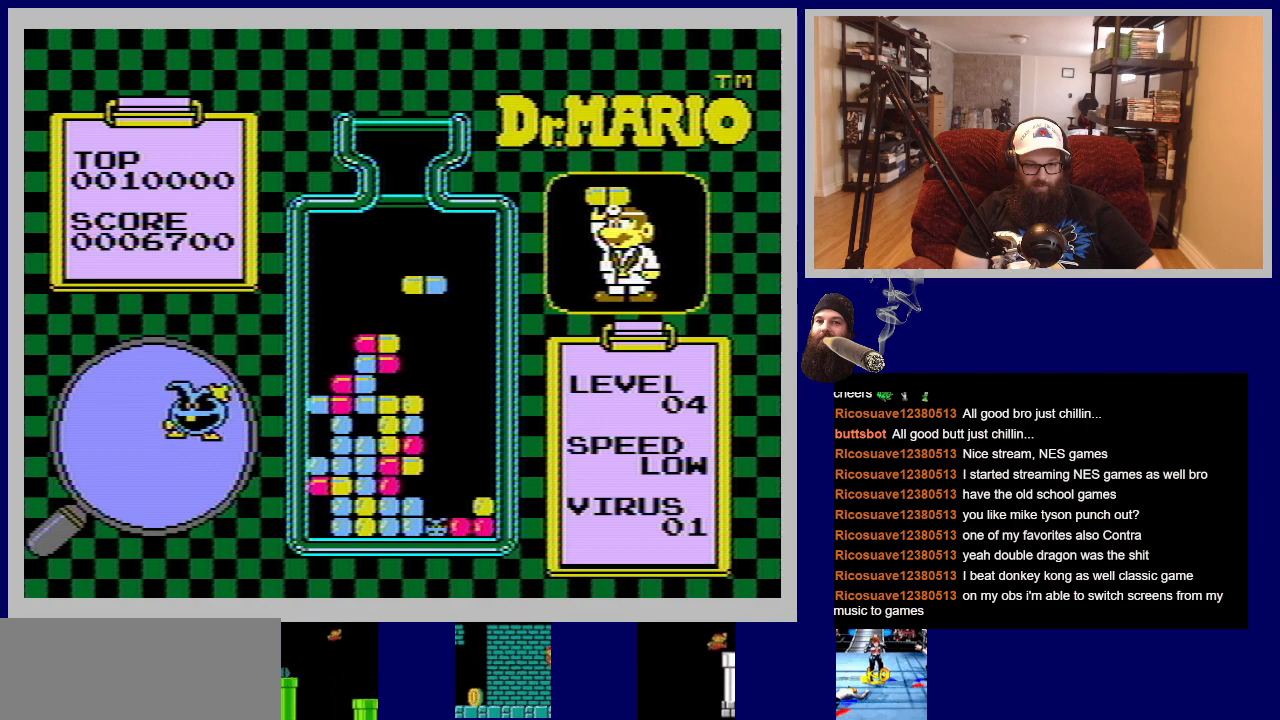
{"buttons": ["DPAD_LEFT"], "events": []}
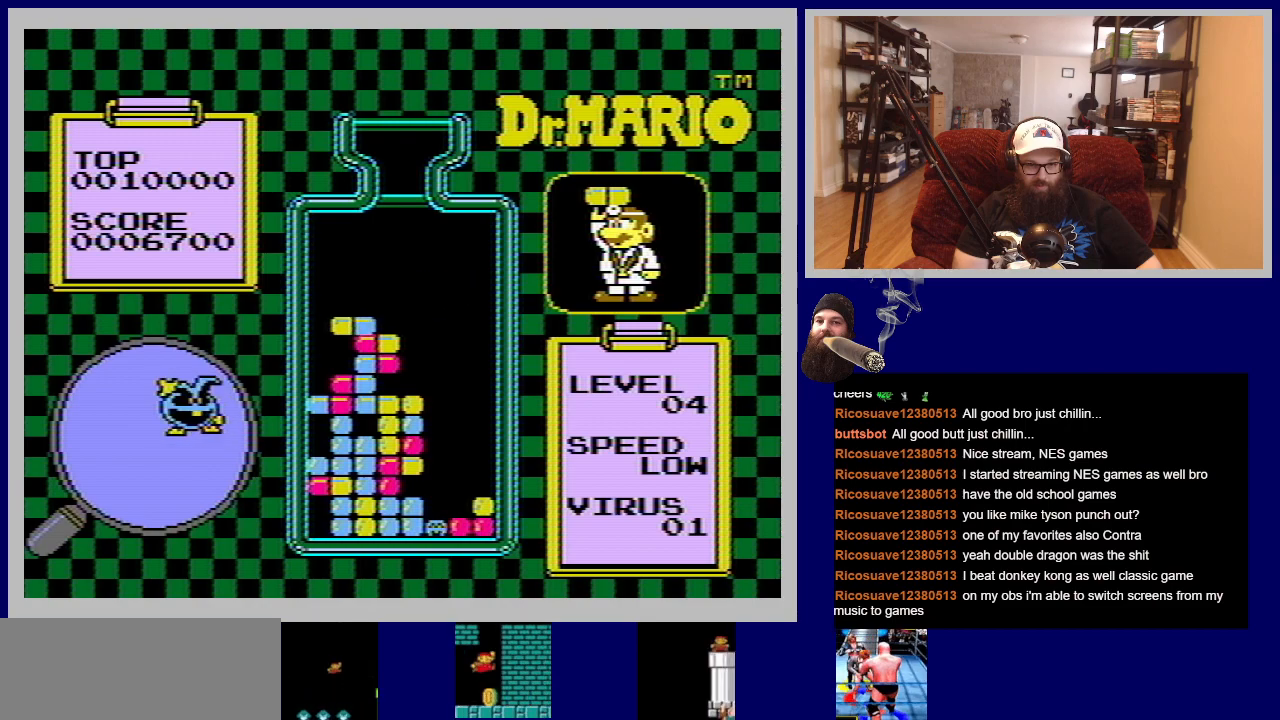
{"buttons": [], "events": [[350, "DPAD_LEFT", "up"]]}
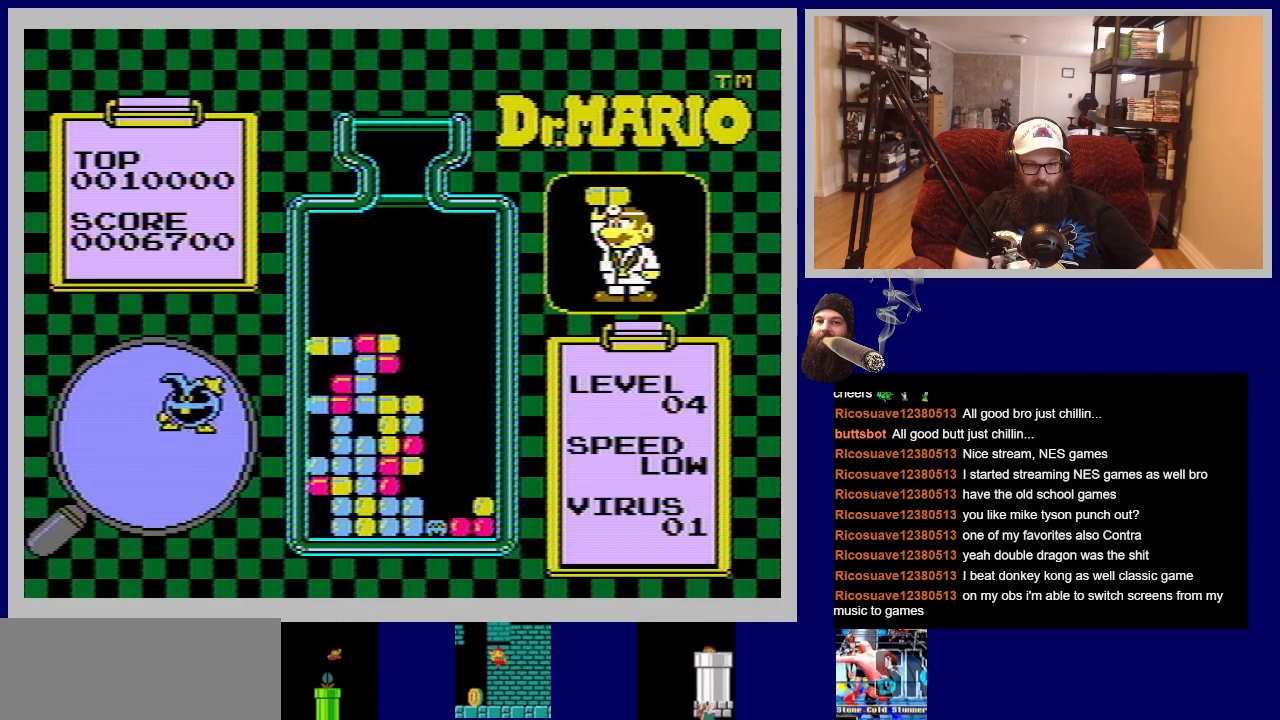
{"buttons": [], "events": []}
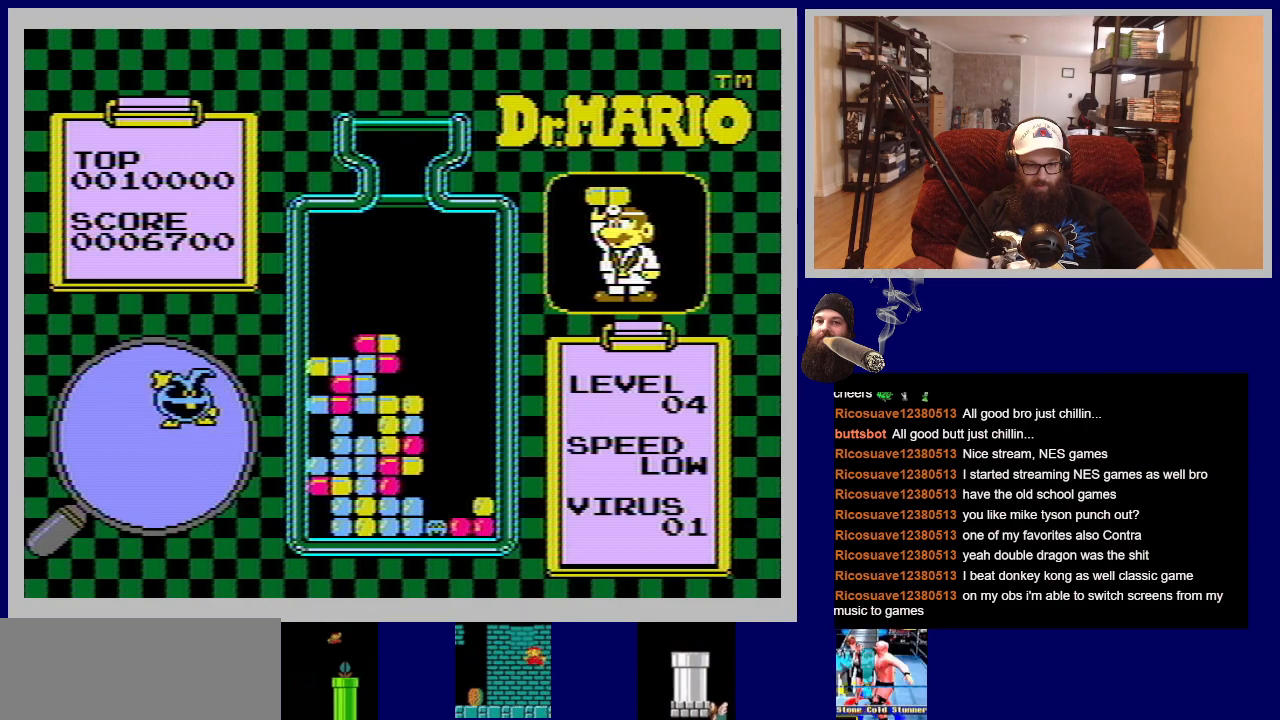
{"buttons": [], "events": []}